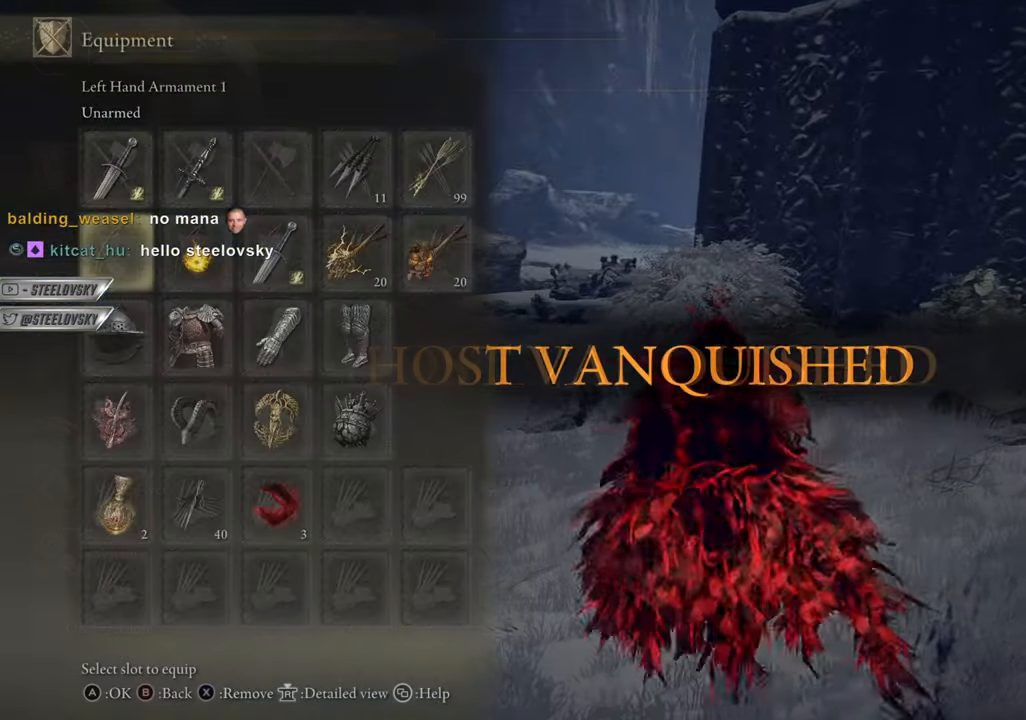
Gameplay with a controller (PlayStation layout); each line is a JSON object with the inputs held at the frame after it. "events" lists button and stick changes between this image and that frame as [ms after this image, input, new state], when the widget could be followed in between. Not read: START.
{"buttons": [], "left_stick": "right", "right_stick": "center", "events": [[200, "DPAD_DOWN", "up"], [234, "CROSS", "down"], [300, "CROSS", "up"], [450, "left_stick", "right"]]}
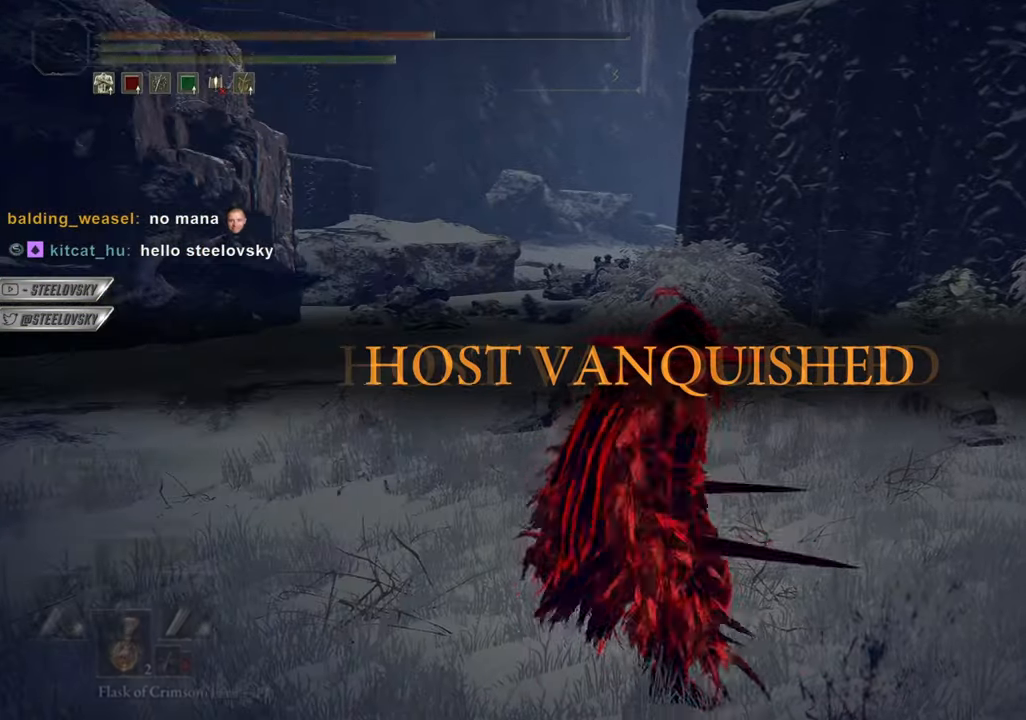
{"buttons": ["CIRCLE", "L1"], "left_stick": "right", "right_stick": "center", "events": [[133, "left_stick", "down"], [216, "CIRCLE", "down"], [350, "left_stick", "center"], [450, "L1", "down"], [450, "left_stick", "right"]]}
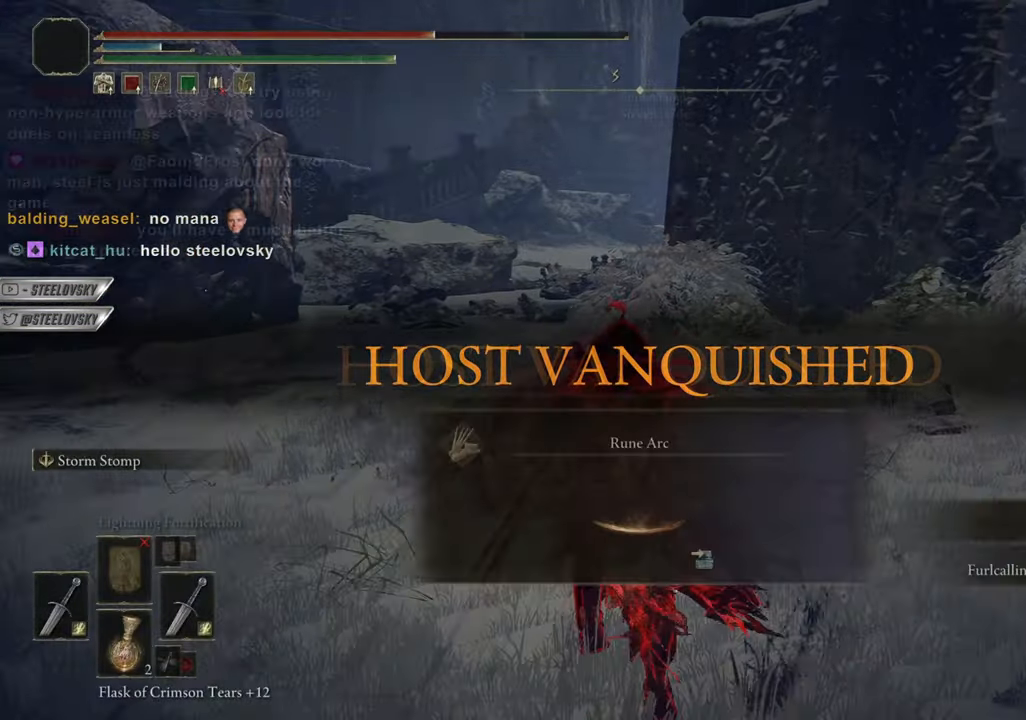
{"buttons": ["CIRCLE"], "left_stick": "right", "right_stick": "center"}
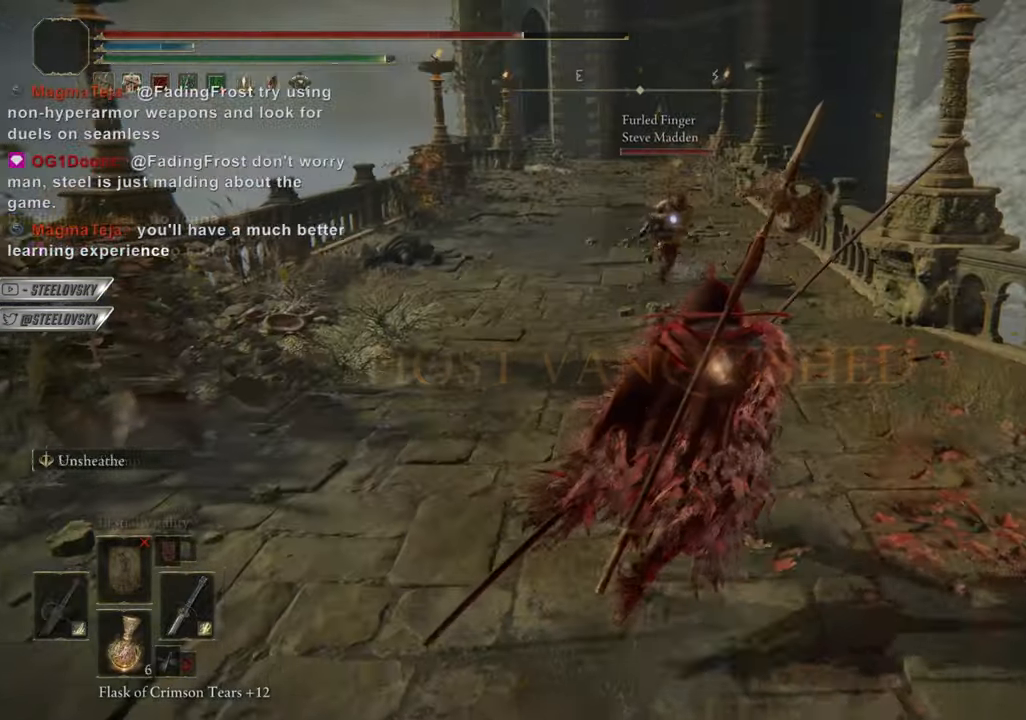
{"buttons": ["CIRCLE"], "left_stick": "down", "right_stick": "center", "events": [[333, "left_stick", "down"]]}
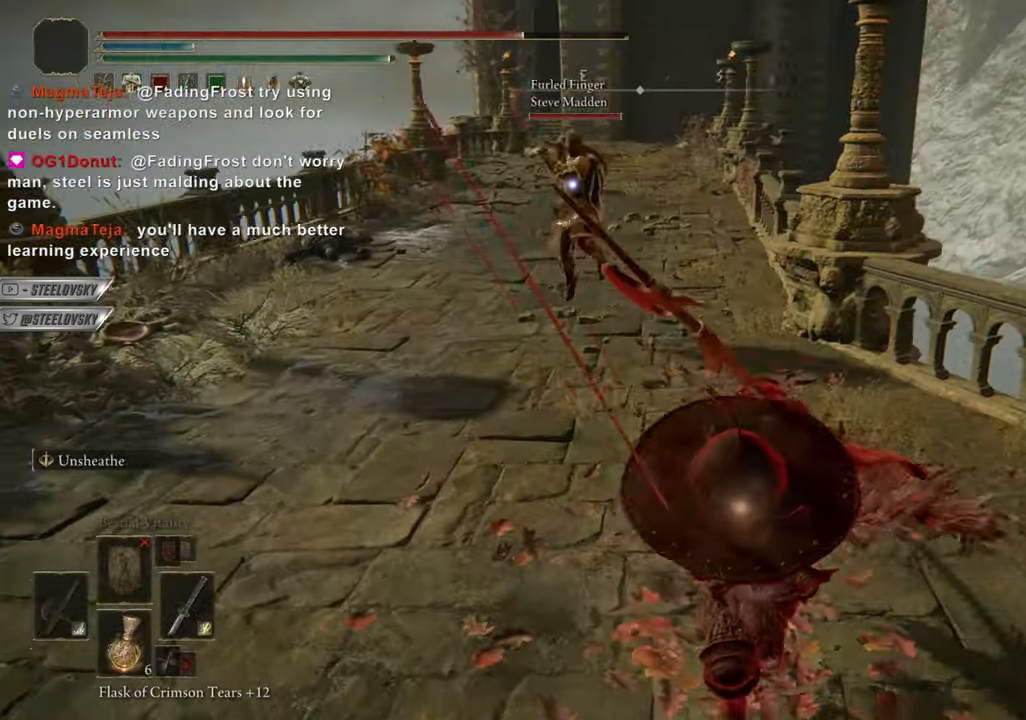
{"buttons": [], "left_stick": "right", "right_stick": "center", "events": [[167, "CIRCLE", "up"], [167, "left_stick", "down-right"], [267, "R1", "down"], [334, "R1", "up"], [400, "left_stick", "right"]]}
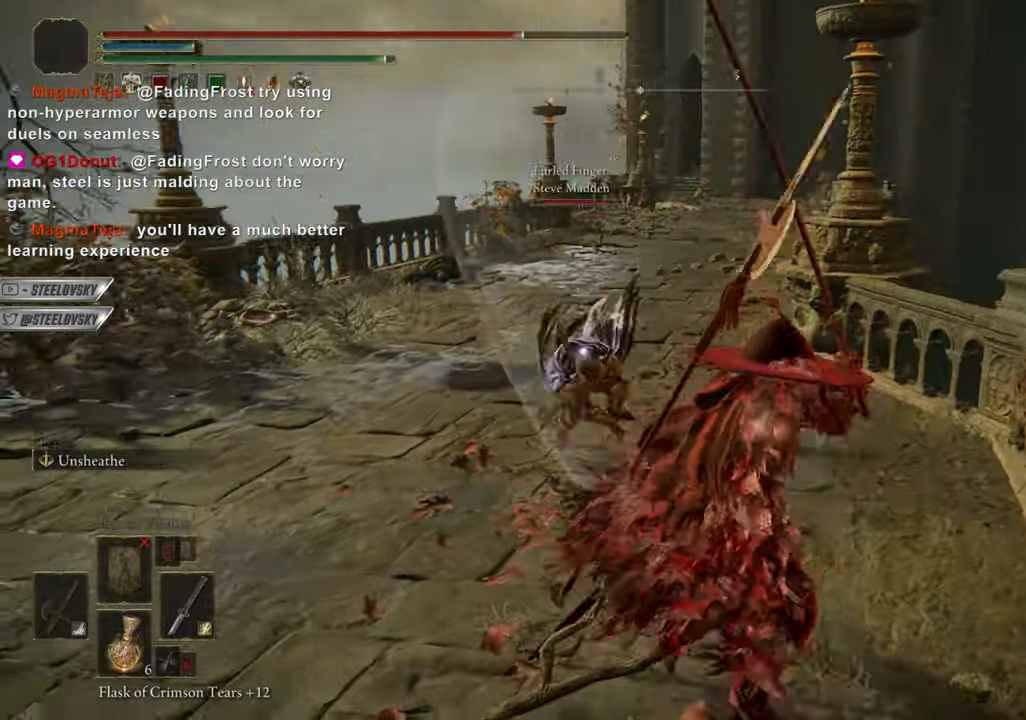
{"buttons": ["CIRCLE", "R3"], "left_stick": "center", "right_stick": "center", "events": [[50, "left_stick", "center"], [417, "R3", "down"], [500, "CIRCLE", "down"]]}
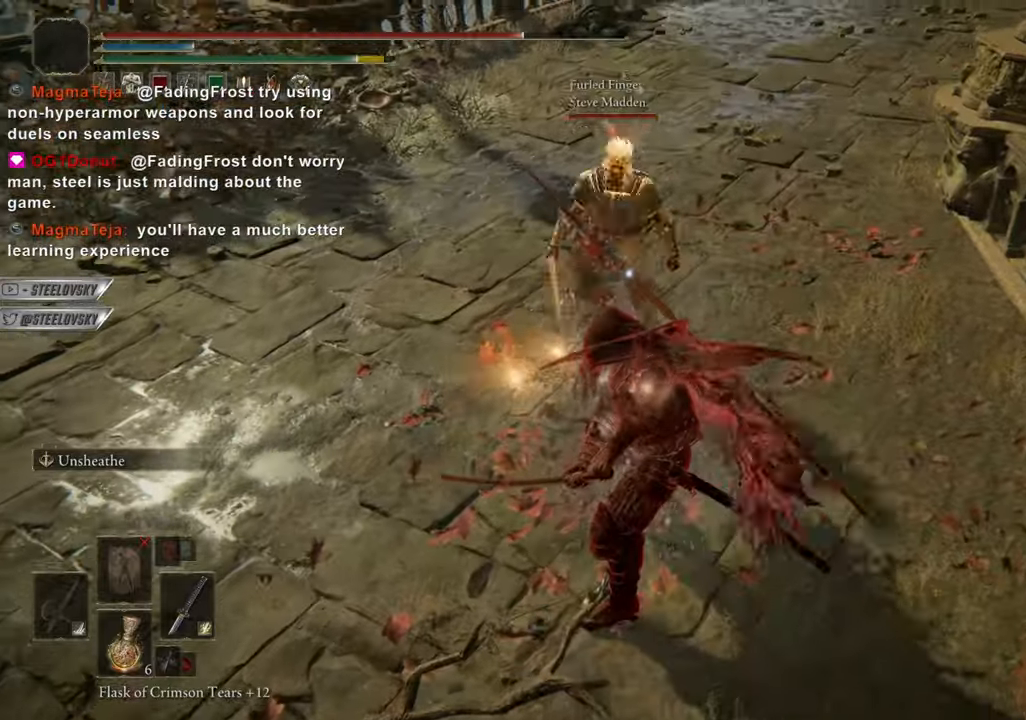
{"buttons": ["CIRCLE", "R3"], "left_stick": "center", "right_stick": "center", "events": [[50, "L1", "down"], [50, "R3", "up"], [201, "L1", "up"], [201, "left_stick", "right"], [267, "left_stick", "down-right"], [467, "left_stick", "center"], [484, "R3", "down"]]}
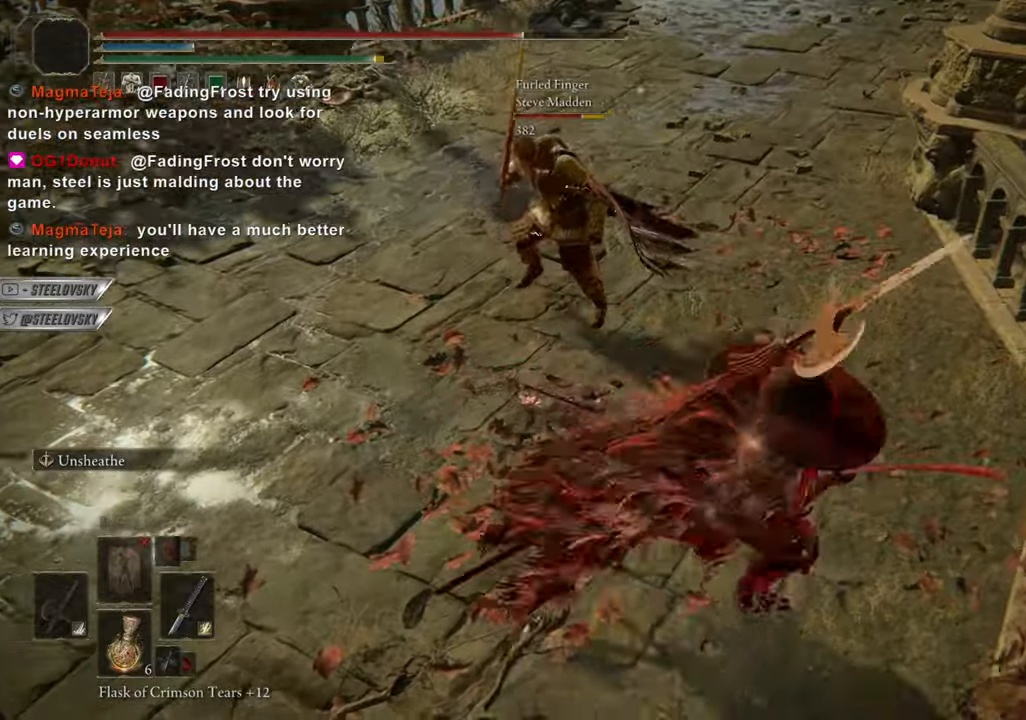
{"buttons": [], "left_stick": "center", "right_stick": "center", "events": [[17, "R2", "down"], [100, "R3", "up"], [117, "CIRCLE", "up"], [117, "R2", "up"]]}
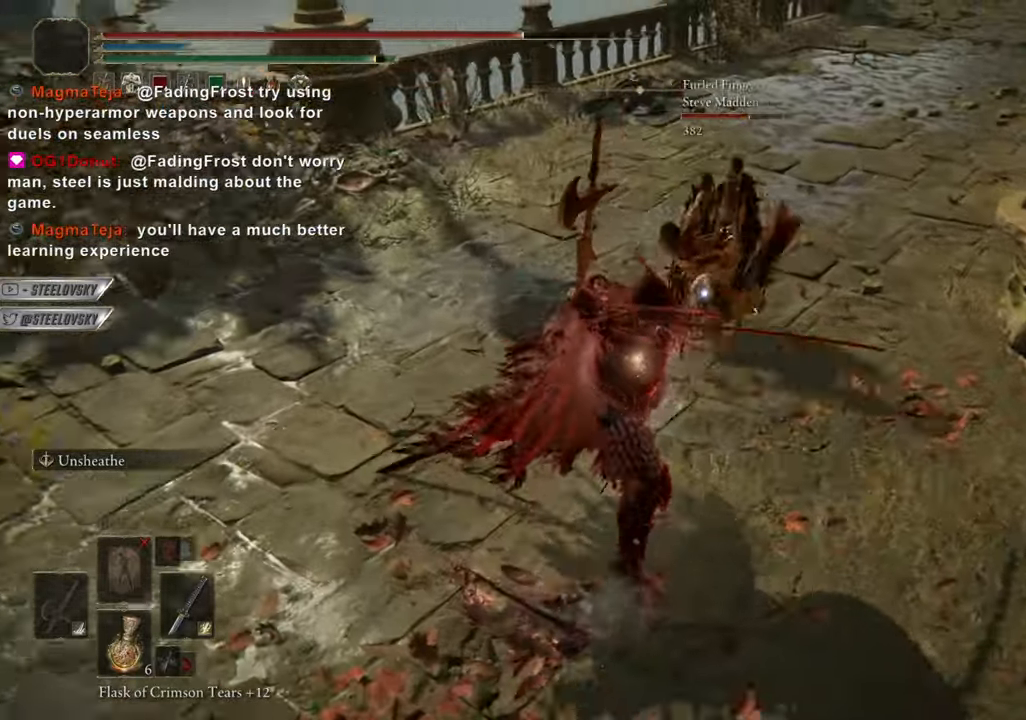
{"buttons": ["CIRCLE", "L1"], "left_stick": "left", "right_stick": "center", "events": [[117, "CIRCLE", "down"], [167, "left_stick", "right"], [334, "R3", "down"], [334, "left_stick", "center"], [451, "L1", "down"], [451, "left_stick", "left"], [467, "R3", "up"]]}
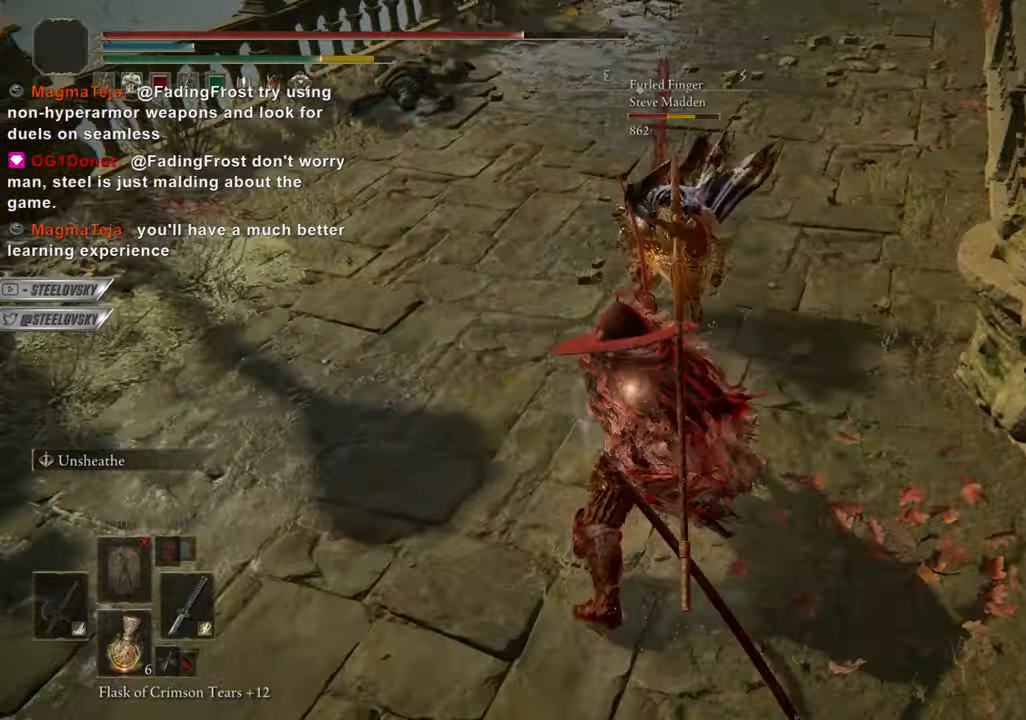
{"buttons": ["CIRCLE"], "left_stick": "up-right", "right_stick": "center", "events": [[50, "left_stick", "down"], [250, "L3", "down"], [384, "L1", "up"], [384, "left_stick", "up"], [417, "L3", "up"], [434, "left_stick", "down"], [500, "left_stick", "up-right"]]}
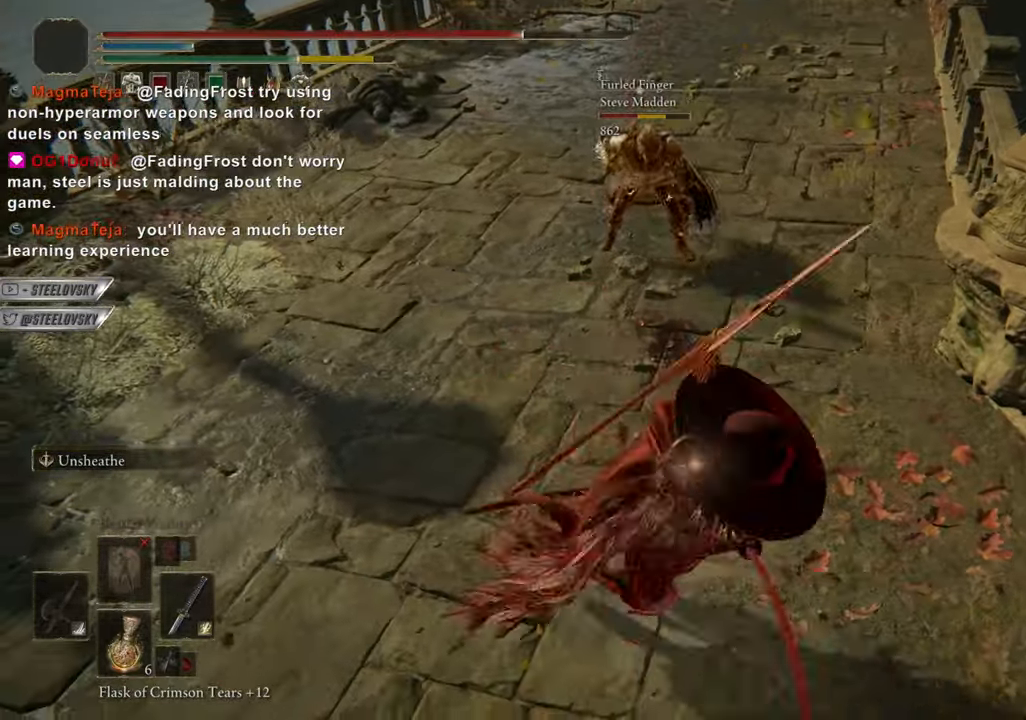
{"buttons": [], "left_stick": "center", "right_stick": "center", "events": [[100, "R1", "down"], [217, "CIRCLE", "up"], [217, "R1", "up"], [317, "left_stick", "center"]]}
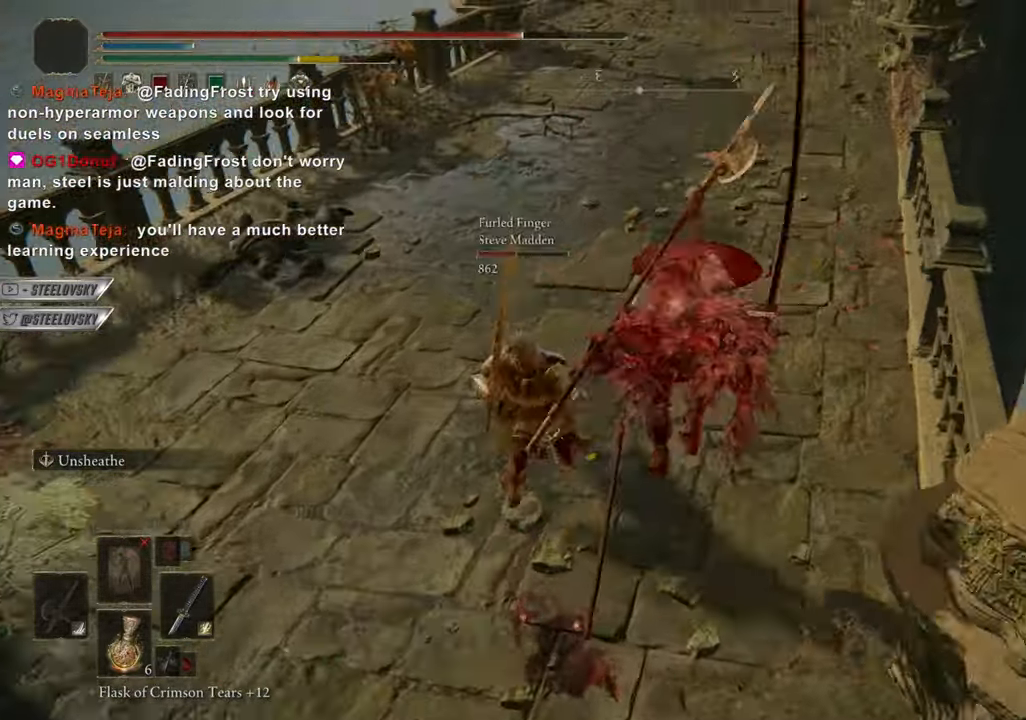
{"buttons": ["R1", "R3"], "left_stick": "right", "right_stick": "up-left", "events": [[17, "left_stick", "down"], [400, "R1", "down"], [417, "left_stick", "right"], [450, "R3", "down"], [450, "right_stick", "up-left"]]}
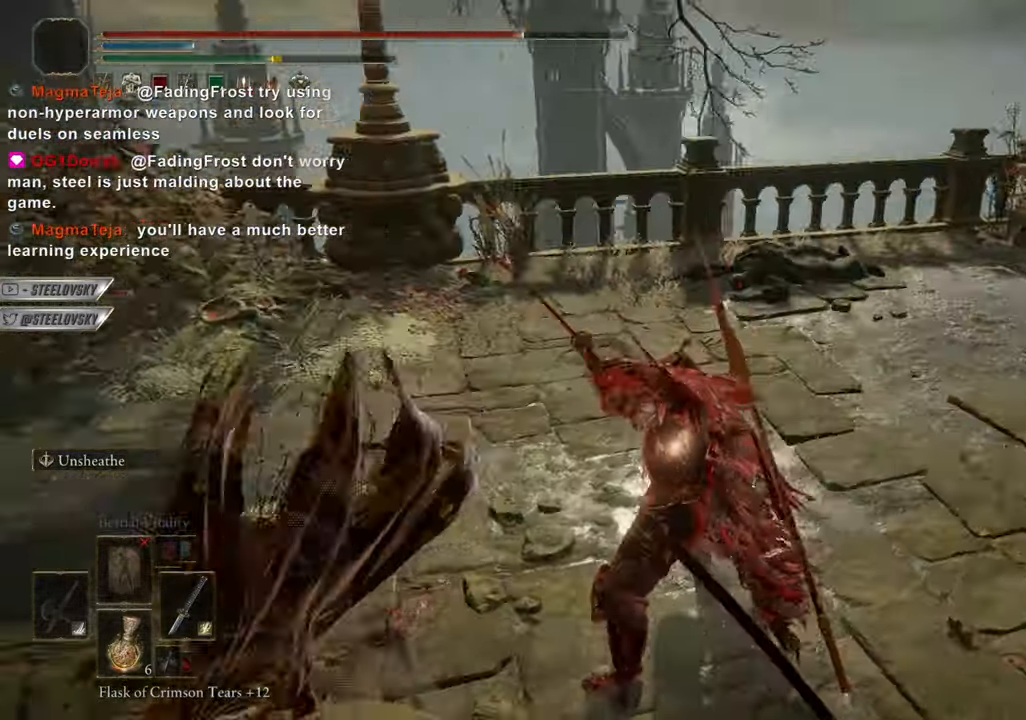
{"buttons": [], "left_stick": "center", "right_stick": "center", "events": [[17, "R3", "up"], [17, "right_stick", "center"], [50, "R1", "up"], [67, "left_stick", "center"]]}
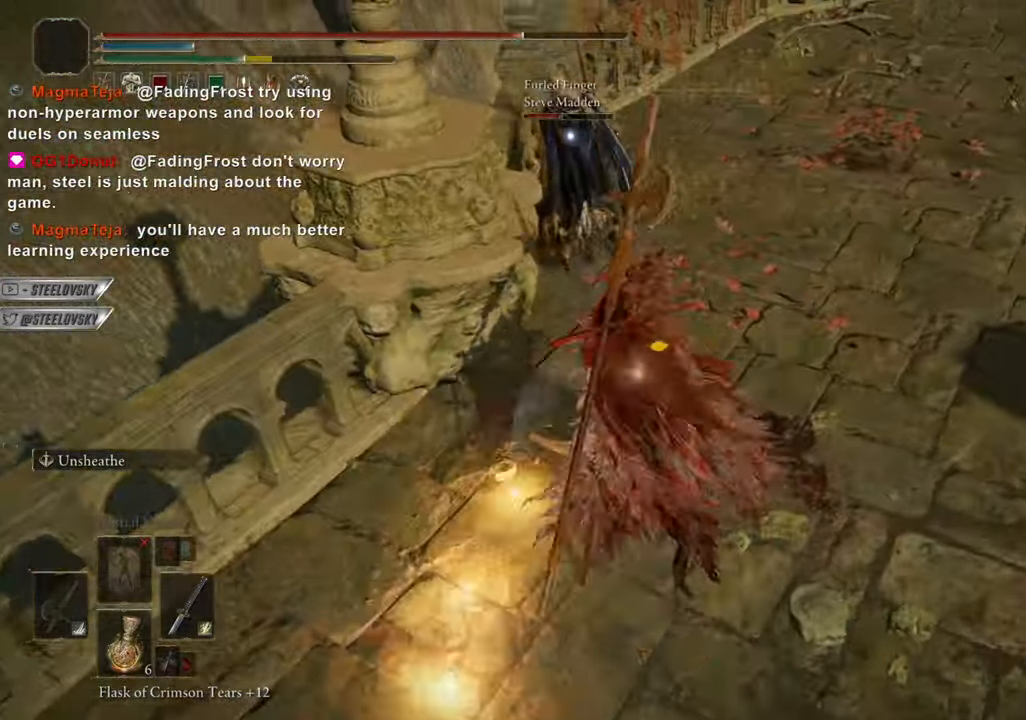
{"buttons": [], "left_stick": "down", "right_stick": "center", "events": [[133, "left_stick", "down-left"], [200, "L1", "down"], [283, "R3", "down"], [350, "L1", "up"], [350, "R3", "up"], [400, "CIRCLE", "down"], [434, "left_stick", "down"], [467, "CIRCLE", "up"]]}
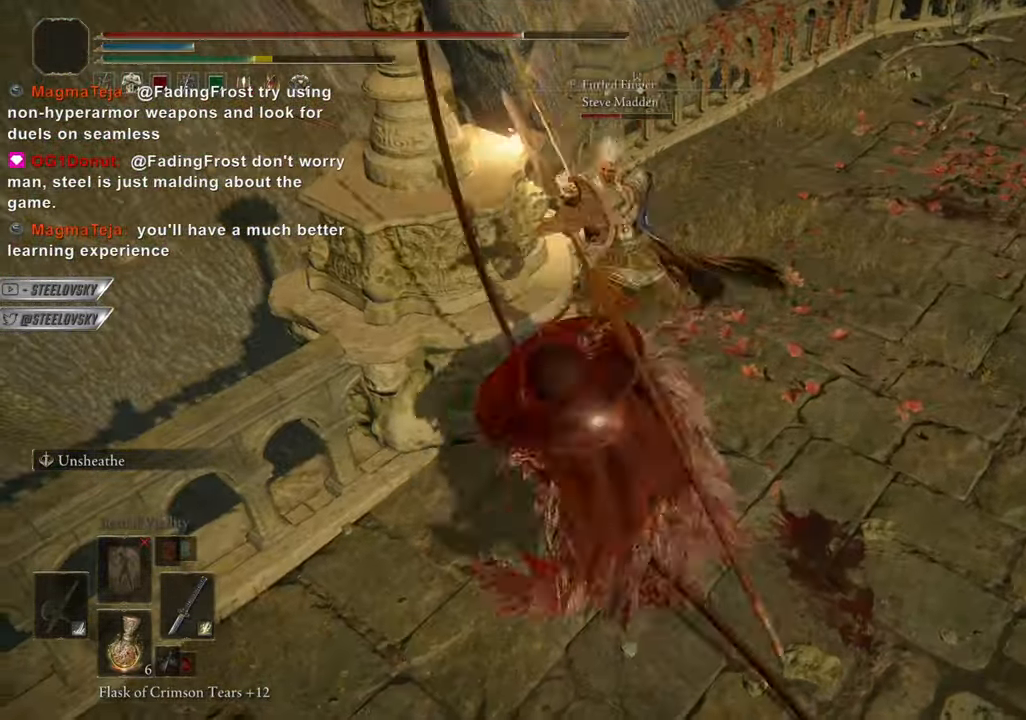
{"buttons": [], "left_stick": "down", "right_stick": "center", "events": [[184, "left_stick", "center"], [234, "left_stick", "down"]]}
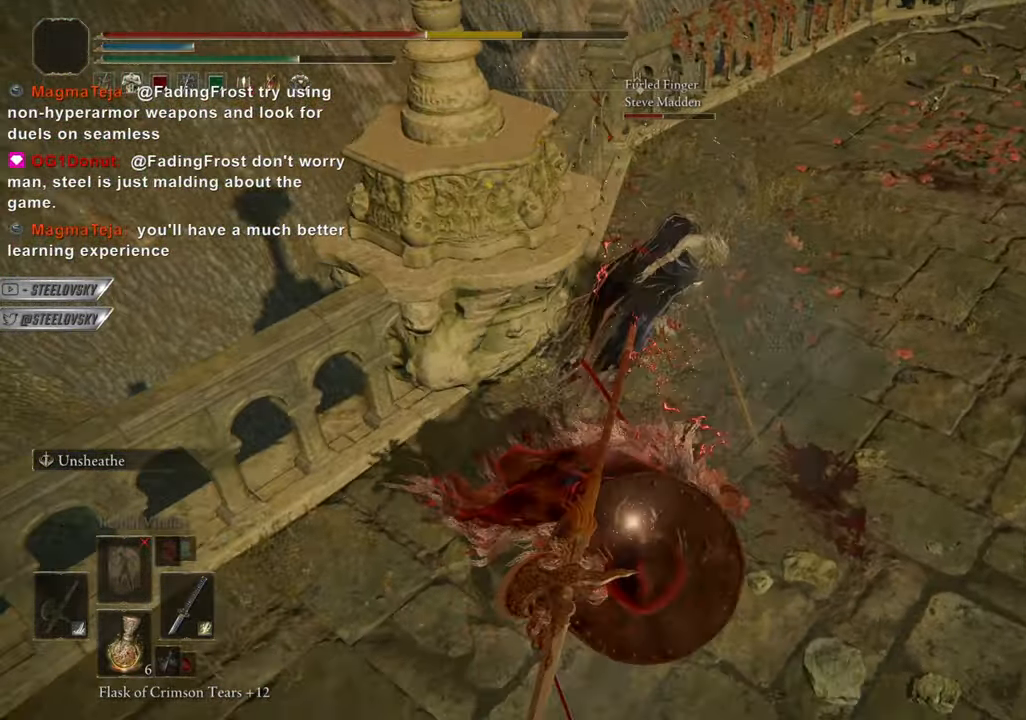
{"buttons": [], "left_stick": "down-right", "right_stick": "center", "events": [[484, "left_stick", "down-right"]]}
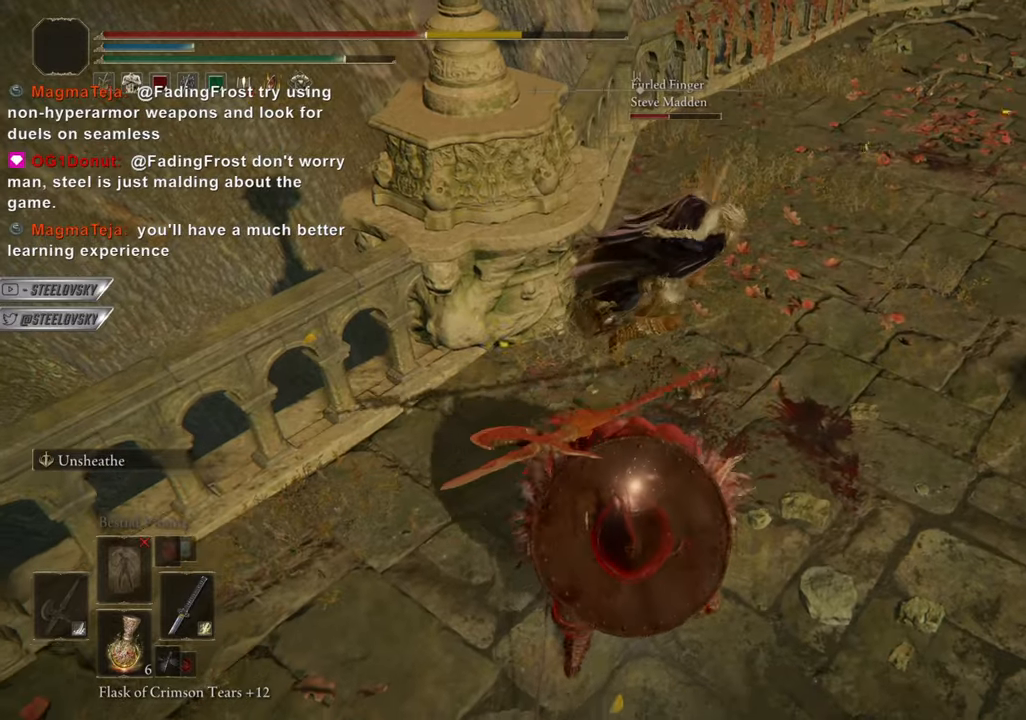
{"buttons": [], "left_stick": "down", "right_stick": "center", "events": [[117, "CIRCLE", "down"], [134, "CIRCLE", "up"], [151, "left_stick", "down"]]}
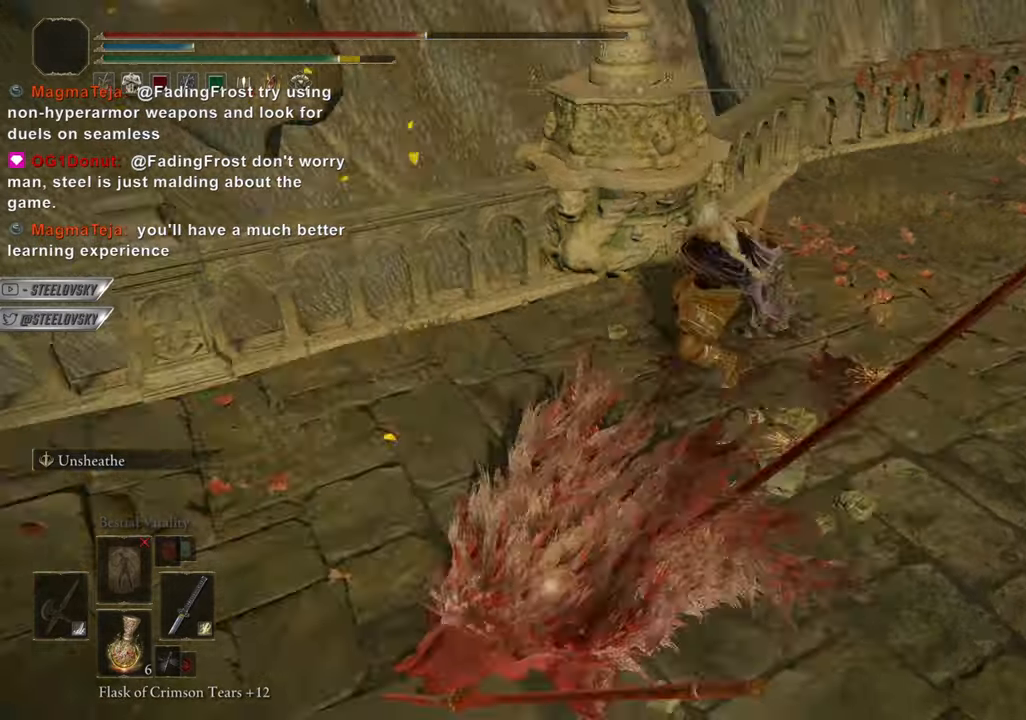
{"buttons": ["CIRCLE"], "left_stick": "down", "right_stick": "center", "events": [[133, "CIRCLE", "down"], [417, "CROSS", "down"], [484, "CROSS", "up"]]}
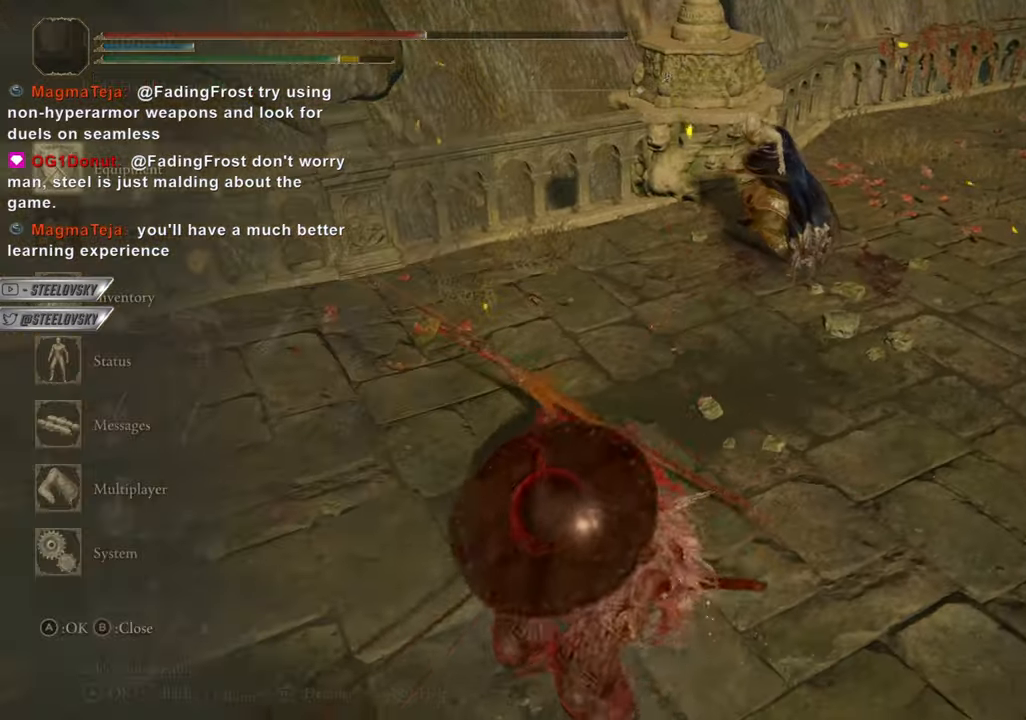
{"buttons": ["CIRCLE", "L2"], "left_stick": "center", "right_stick": "center", "events": [[67, "CROSS", "down"], [134, "DPAD_LEFT", "down"], [151, "CROSS", "up"], [167, "left_stick", "down-left"], [217, "CROSS", "down"], [217, "DPAD_LEFT", "up"], [251, "left_stick", "center"], [301, "CROSS", "up"], [317, "left_stick", "down"], [384, "L2", "down"], [434, "left_stick", "center"]]}
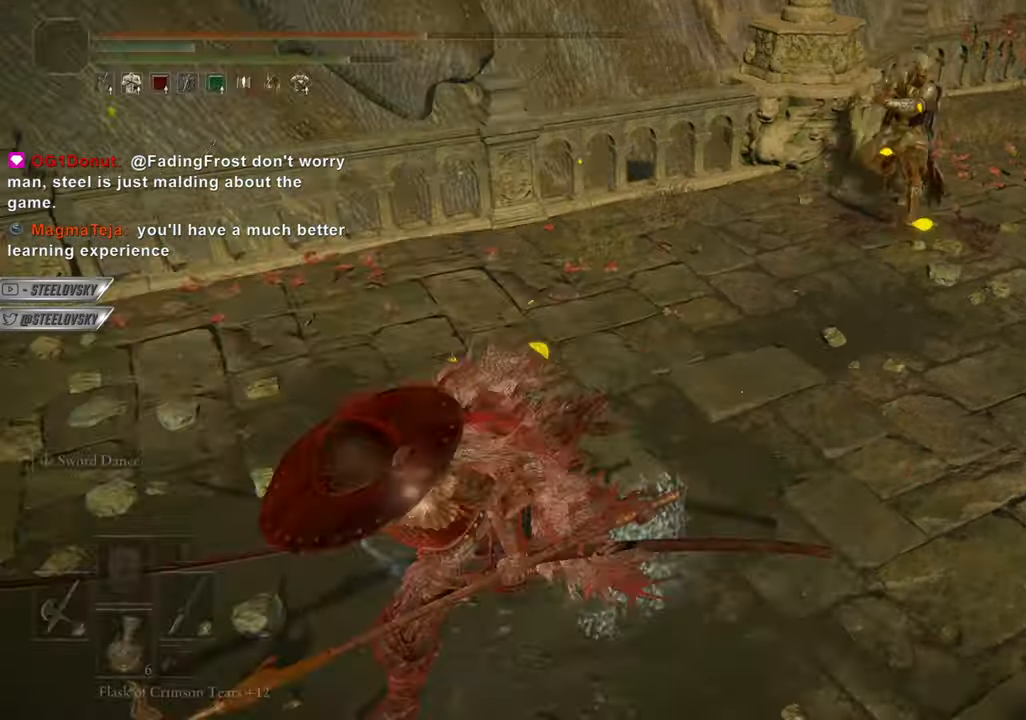
{"buttons": [], "left_stick": "up-right", "right_stick": "center", "events": [[17, "L2", "up"], [50, "left_stick", "down"], [217, "left_stick", "up-right"], [434, "CIRCLE", "up"]]}
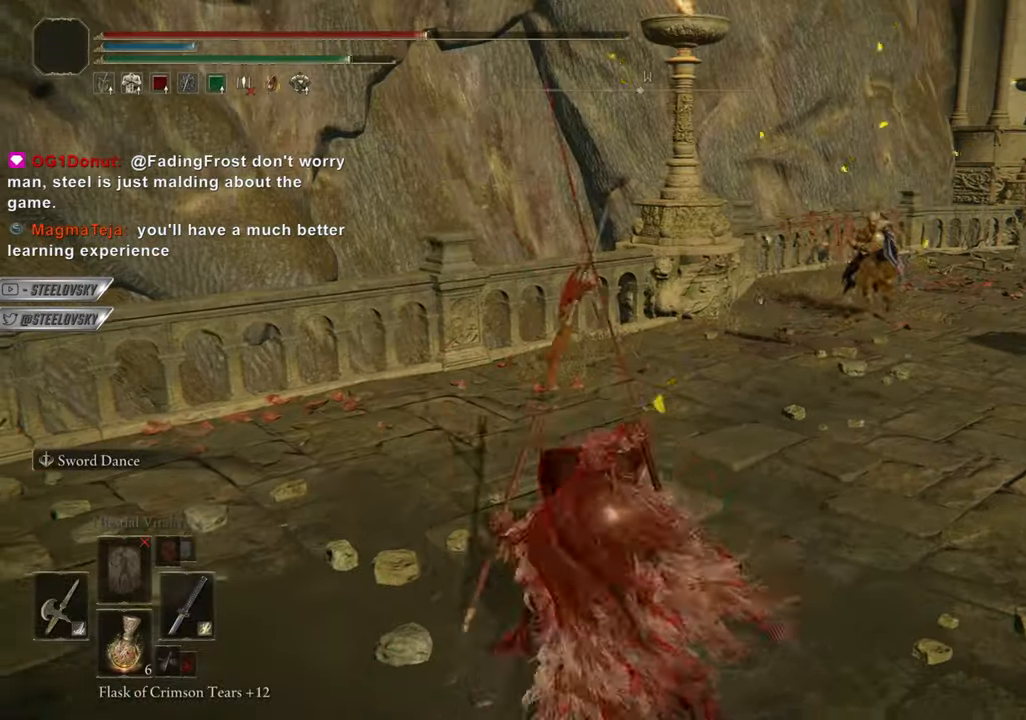
{"buttons": [], "left_stick": "up-right", "right_stick": "center", "events": [[251, "R3", "down"], [367, "R3", "up"]]}
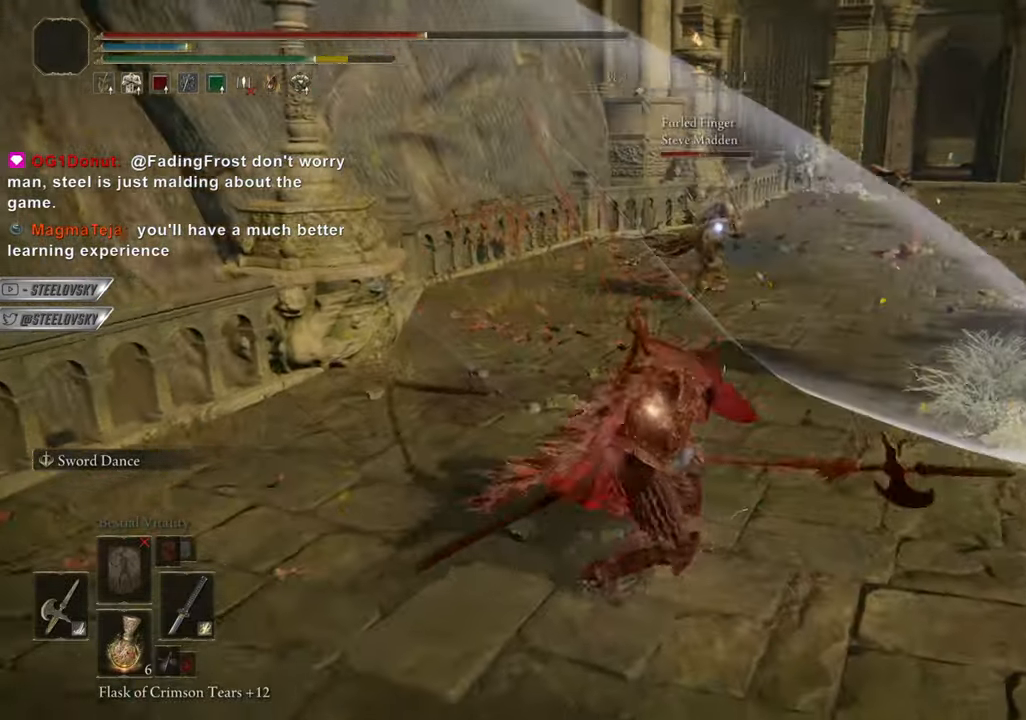
{"buttons": [], "left_stick": "center", "right_stick": "center"}
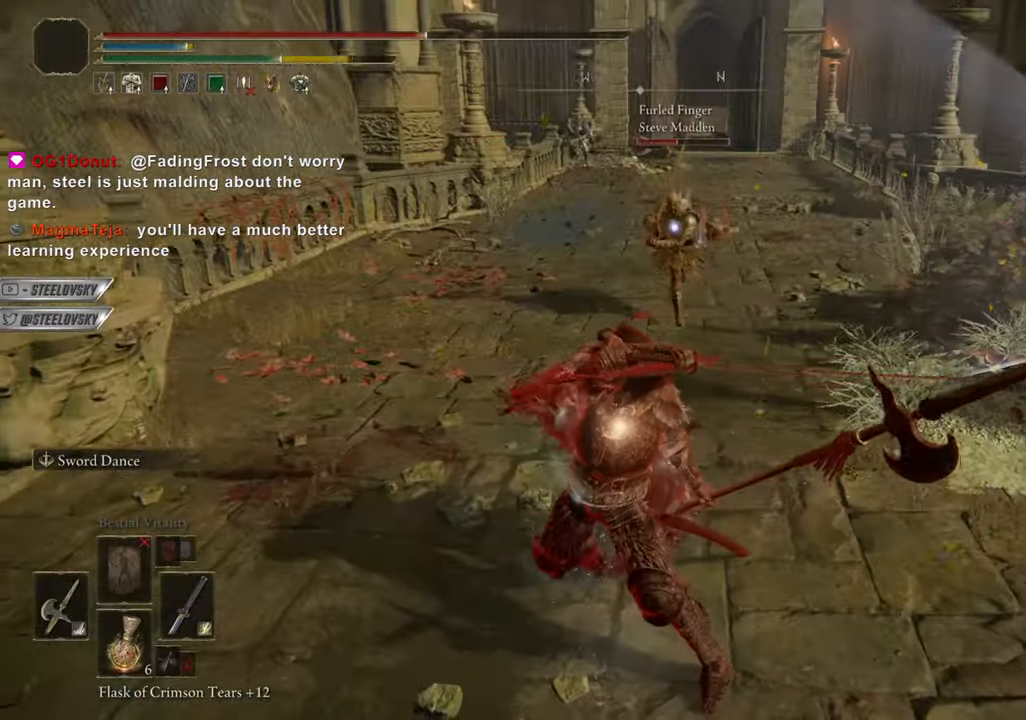
{"buttons": [], "left_stick": "center", "right_stick": "center", "events": [[100, "L2", "down"], [201, "L2", "up"], [301, "left_stick", "up-right"], [417, "left_stick", "center"]]}
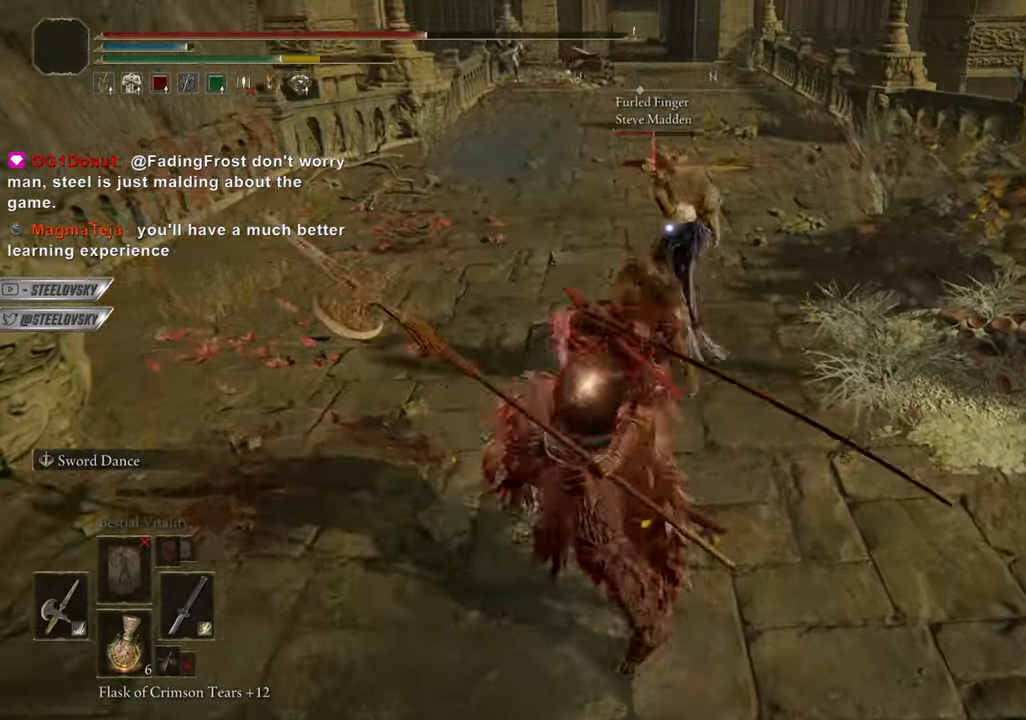
{"buttons": [], "left_stick": "center", "right_stick": "center"}
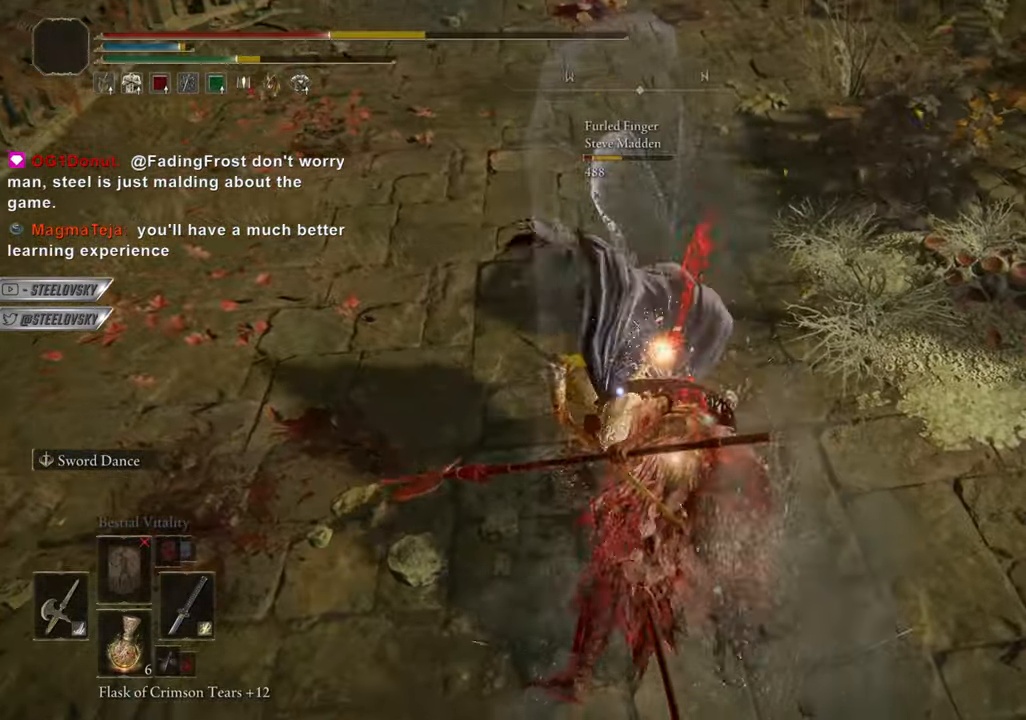
{"buttons": ["CIRCLE", "TRIANGLE", "R1"], "left_stick": "right", "right_stick": "center", "events": [[50, "CIRCLE", "down"], [267, "left_stick", "right"], [301, "TRIANGLE", "down"], [384, "R1", "down"]]}
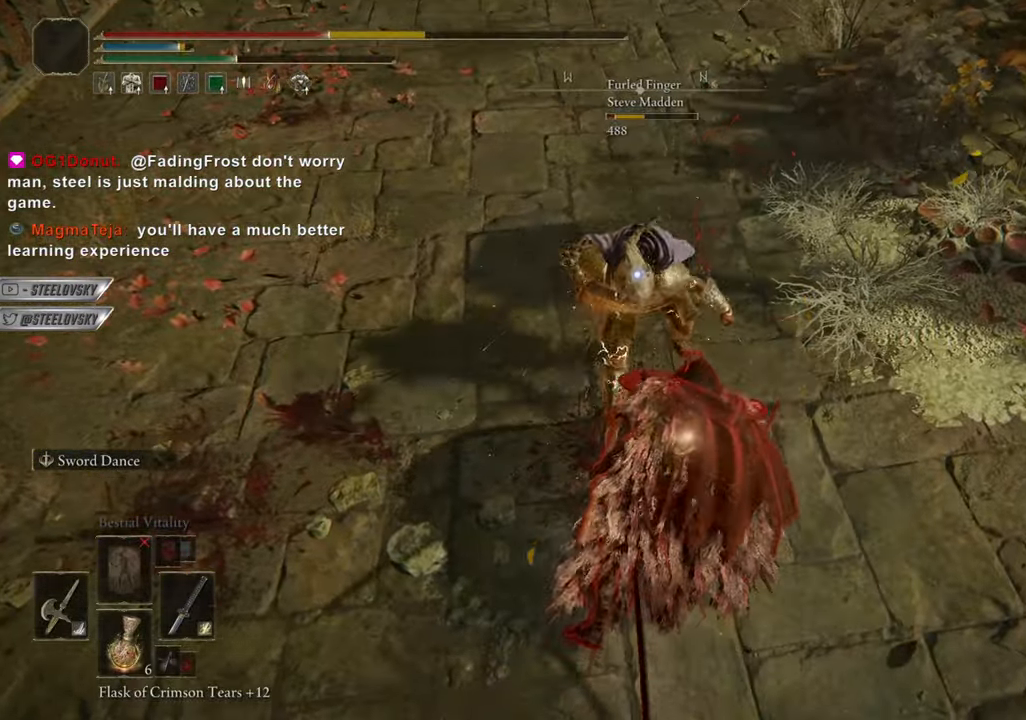
{"buttons": ["L1"], "left_stick": "center", "right_stick": "center", "events": [[50, "R1", "up"], [83, "TRIANGLE", "up"], [167, "left_stick", "center"], [267, "CIRCLE", "up"], [450, "L1", "down"]]}
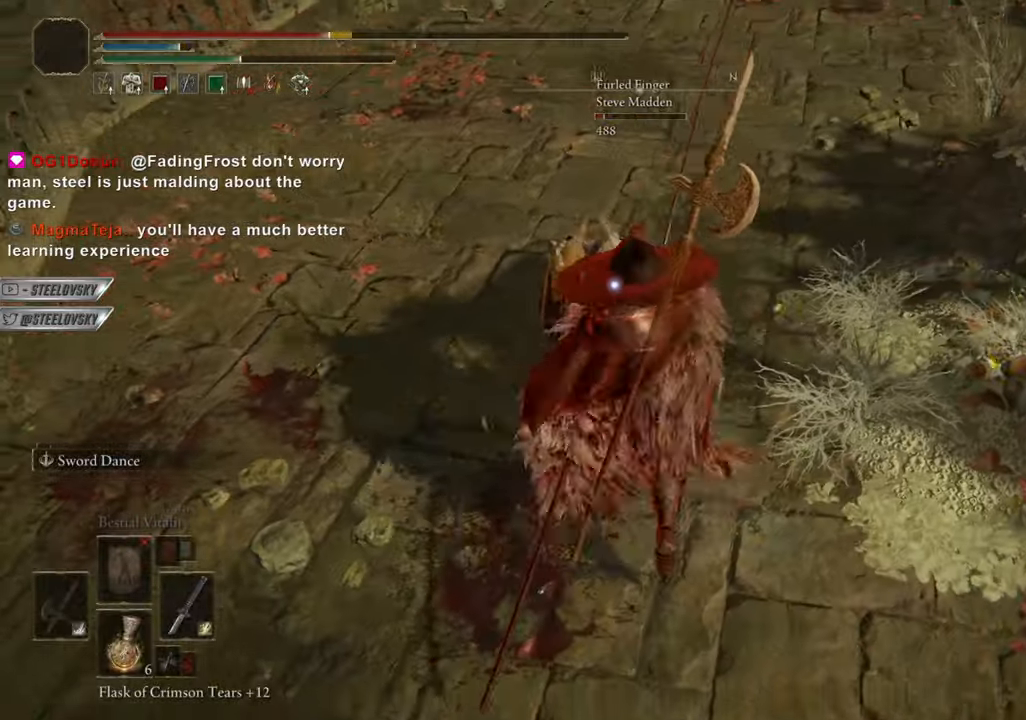
{"buttons": [], "left_stick": "center", "right_stick": "center", "events": [[67, "L1", "up"], [134, "R1", "down"], [251, "R1", "up"], [401, "R3", "down"], [501, "R3", "up"]]}
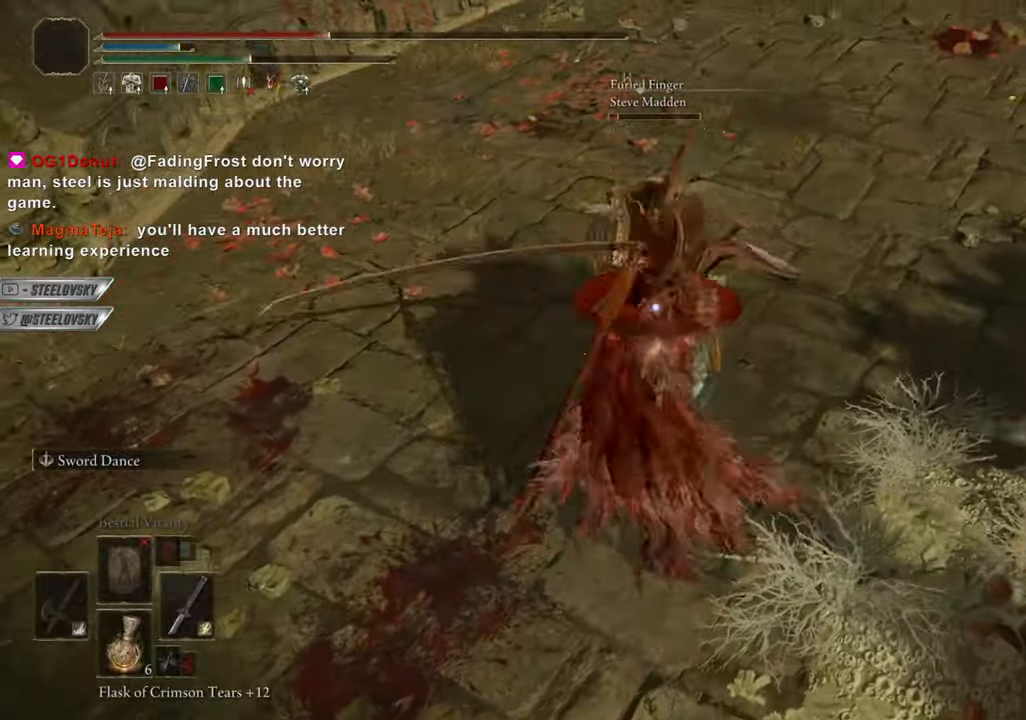
{"buttons": ["L1"], "left_stick": "right", "right_stick": "center", "events": [[467, "L1", "down"], [467, "left_stick", "right"]]}
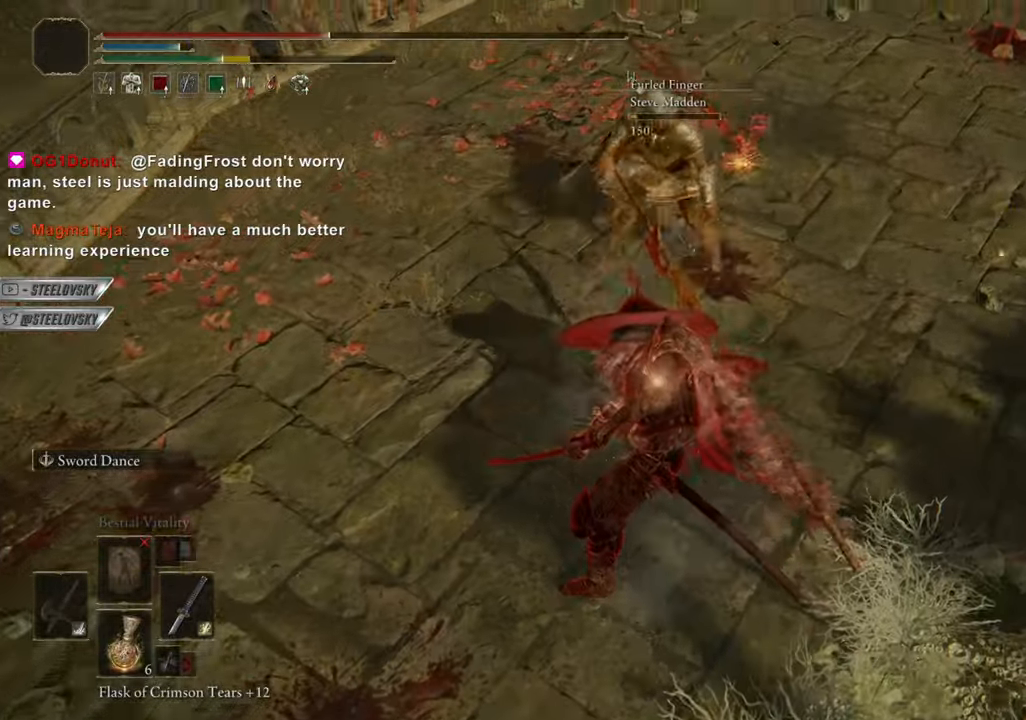
{"buttons": [], "left_stick": "down-left", "right_stick": "center", "events": [[167, "left_stick", "down"], [201, "L1", "up"], [267, "left_stick", "down-left"]]}
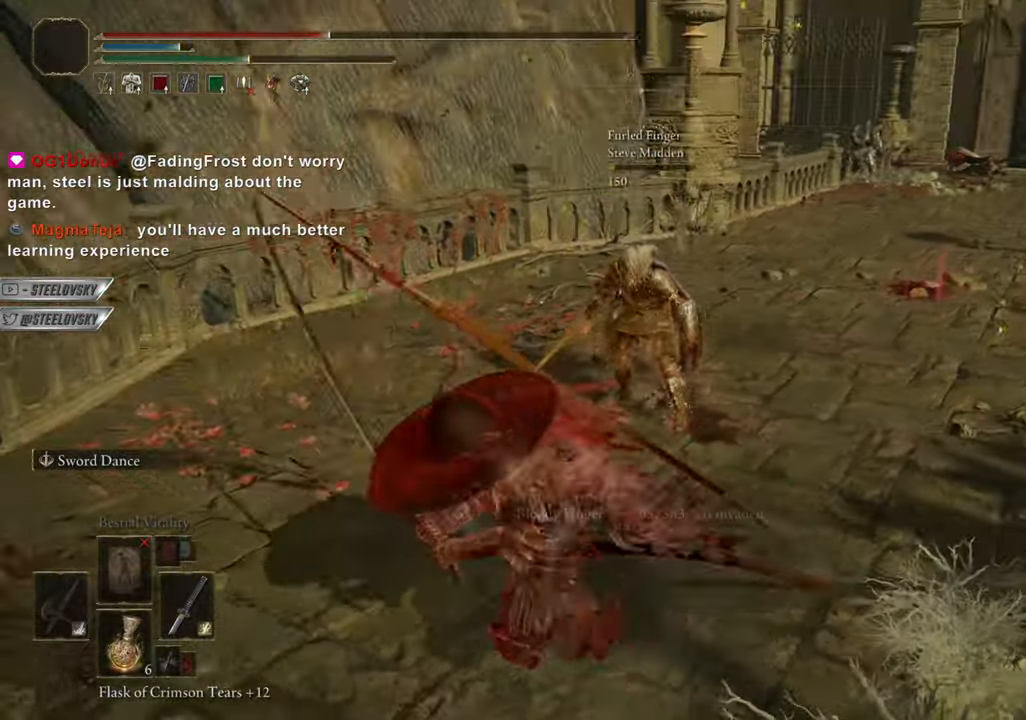
{"buttons": [], "left_stick": "down-left", "right_stick": "center", "events": [[117, "left_stick", "down"], [350, "SQUARE", "down"], [434, "SQUARE", "up"], [467, "left_stick", "down-left"]]}